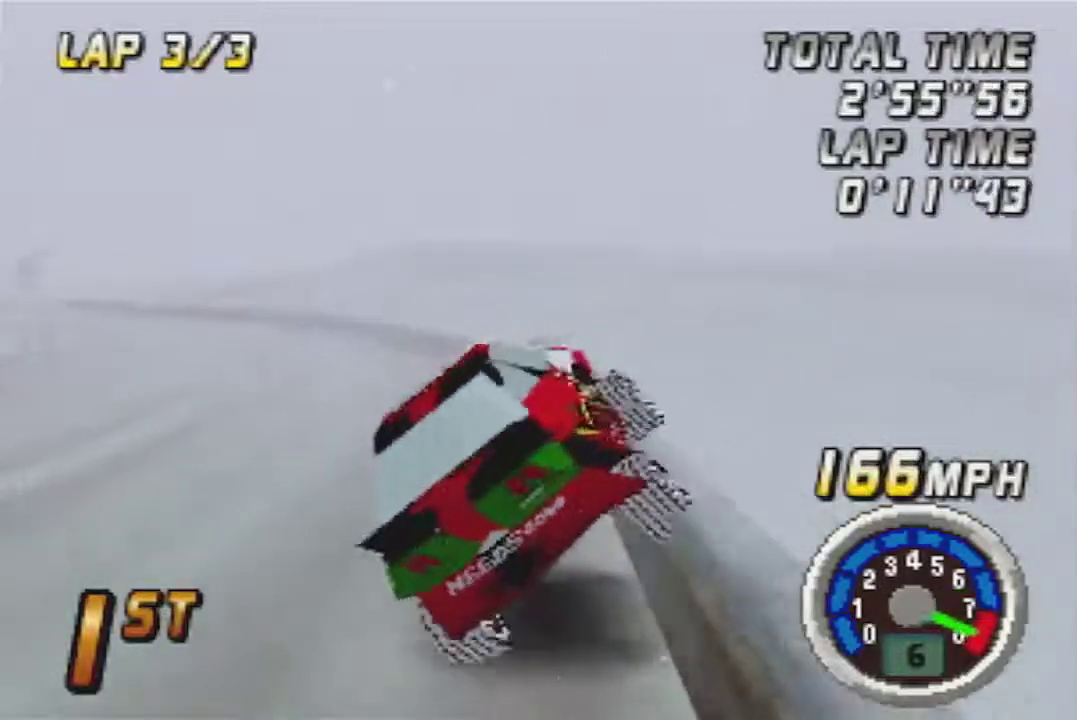
Gameplay with a controller (Nintendo layout); each line is a JSON object with the inputs held at the frame after it. "events" lists button and stick changes between this image and that frame as [ms after this image, input, new state], when the widget could be followed in between. Not read: L3 R3.
{"buttons": ["A"], "left_stick": "left", "events": [[200, "left_stick", "left"], [350, "left_stick", "center"], [450, "left_stick", "left"]]}
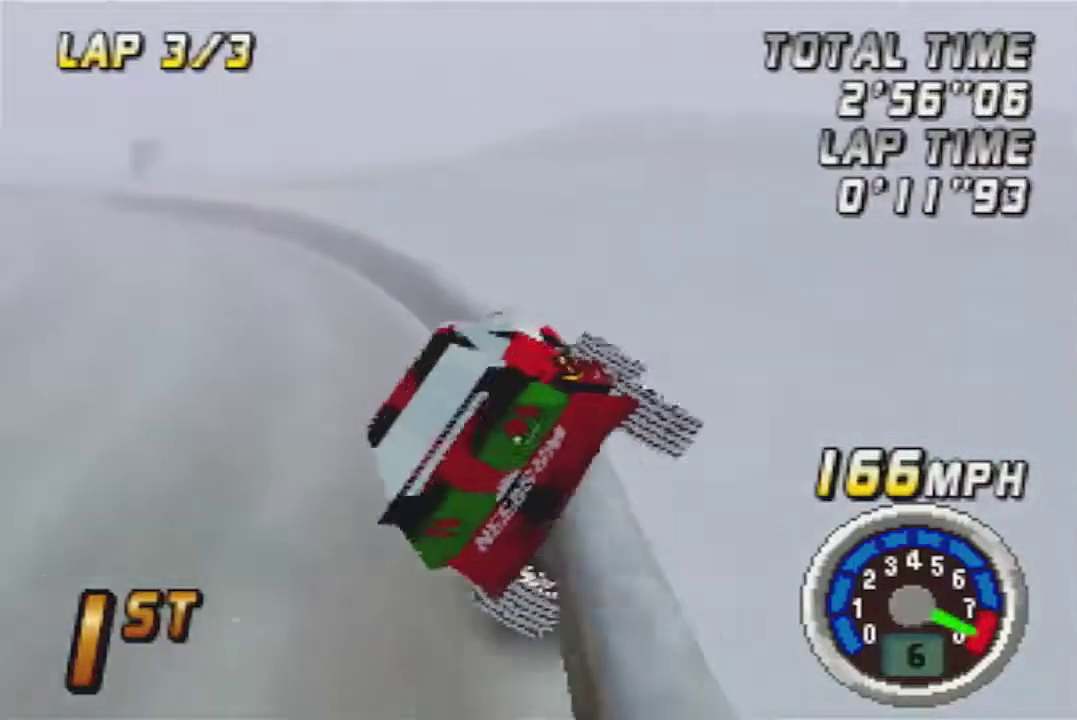
{"buttons": ["A"], "left_stick": "left", "events": [[133, "A", "up"], [200, "A", "down"], [200, "left_stick", "center"], [317, "A", "up"], [383, "A", "down"], [417, "left_stick", "left"]]}
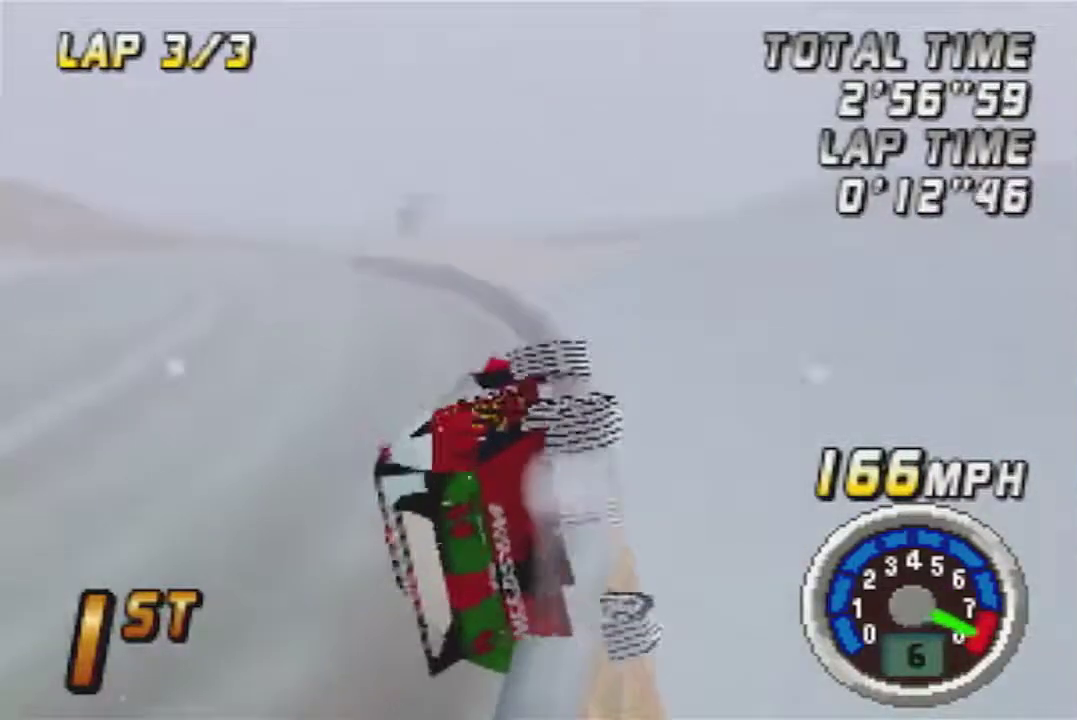
{"buttons": ["A"], "left_stick": "center", "events": [[17, "A", "up"], [33, "left_stick", "center"], [100, "A", "down"], [133, "left_stick", "down-right"], [233, "A", "up"], [233, "left_stick", "center"], [283, "A", "down"], [283, "left_stick", "up-left"], [383, "A", "up"], [417, "left_stick", "center"], [483, "A", "down"]]}
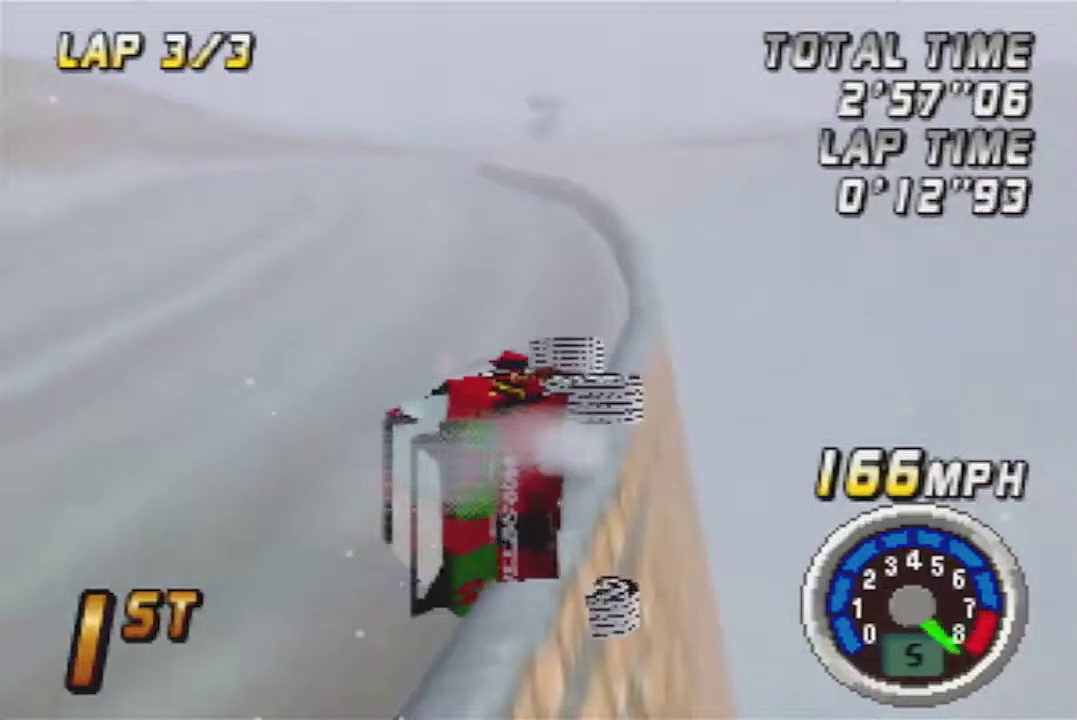
{"buttons": [], "left_stick": "right", "events": [[67, "left_stick", "down-left"], [167, "left_stick", "up-left"], [267, "A", "up"], [267, "left_stick", "right"], [350, "A", "down"], [350, "left_stick", "down-left"], [417, "left_stick", "left"], [483, "A", "up"], [483, "left_stick", "right"]]}
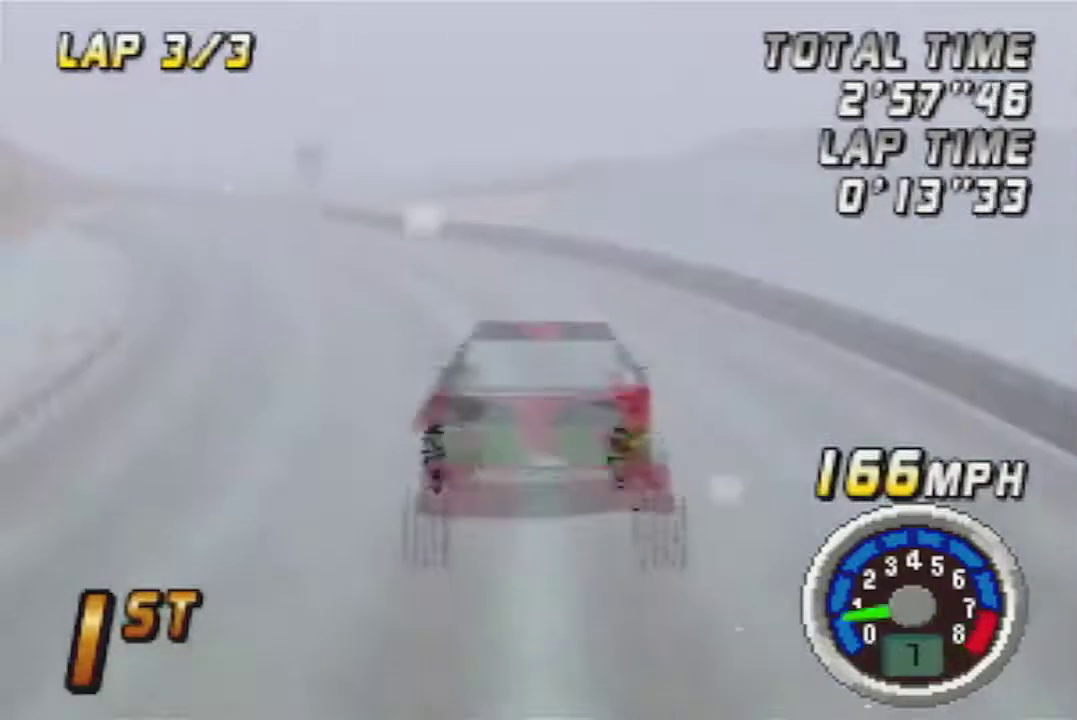
{"buttons": ["A"], "left_stick": "center", "events": [[33, "A", "down"], [67, "left_stick", "left"], [267, "left_stick", "center"]]}